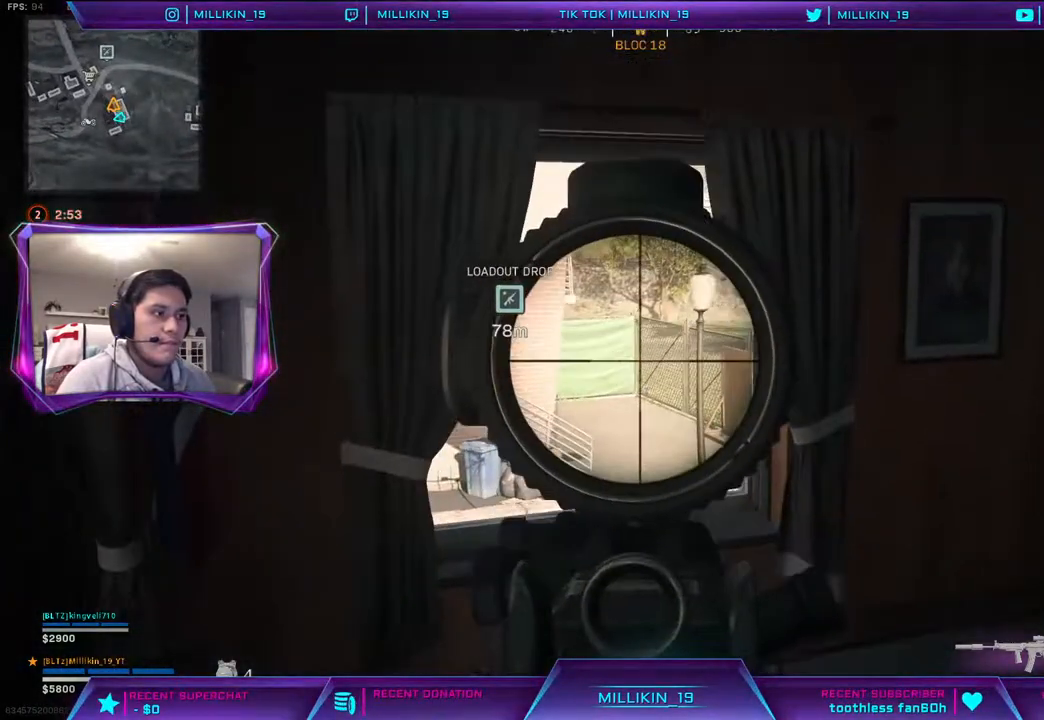
Gameplay with a controller (PlayStation layout); each line is a JSON object with the inputs held at the frame after it. "events" lists button and stick changes between this image and that frame as [ms after this image, input, new state], when the widget could be followed in between.
{"buttons": ["L2"], "left_stick": "right", "right_stick": "center", "events": [[250, "left_stick", "center"], [317, "left_stick", "right"], [367, "right_stick", "right"], [483, "right_stick", "center"]]}
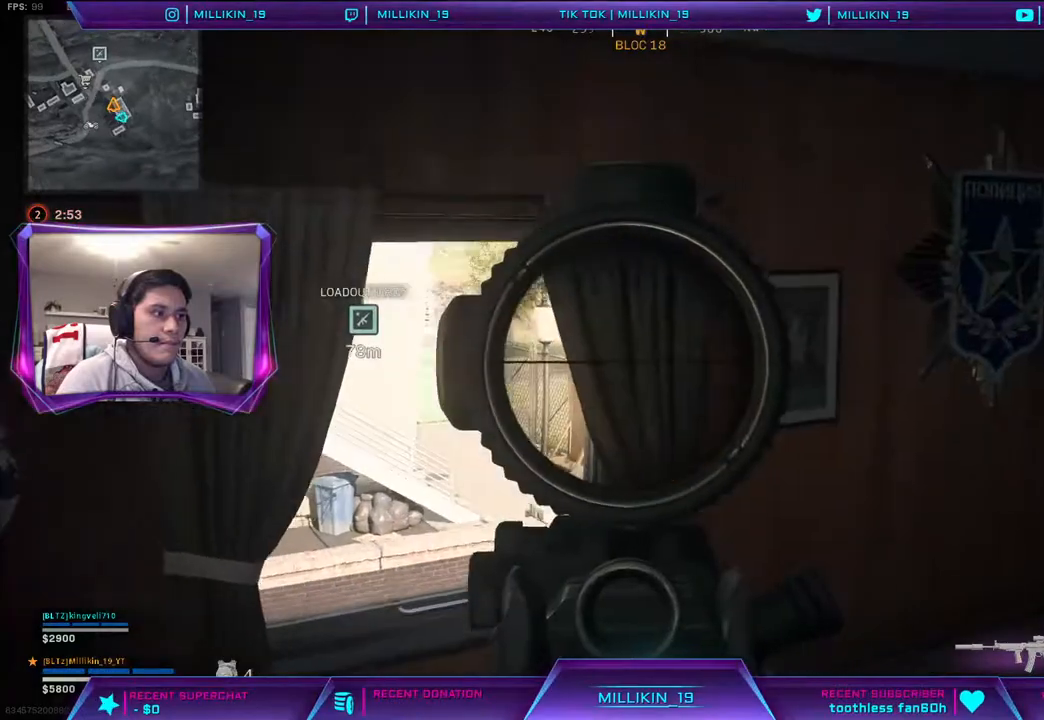
{"buttons": ["L2"], "left_stick": "right", "right_stick": "center", "events": [[83, "right_stick", "left"], [233, "right_stick", "center"]]}
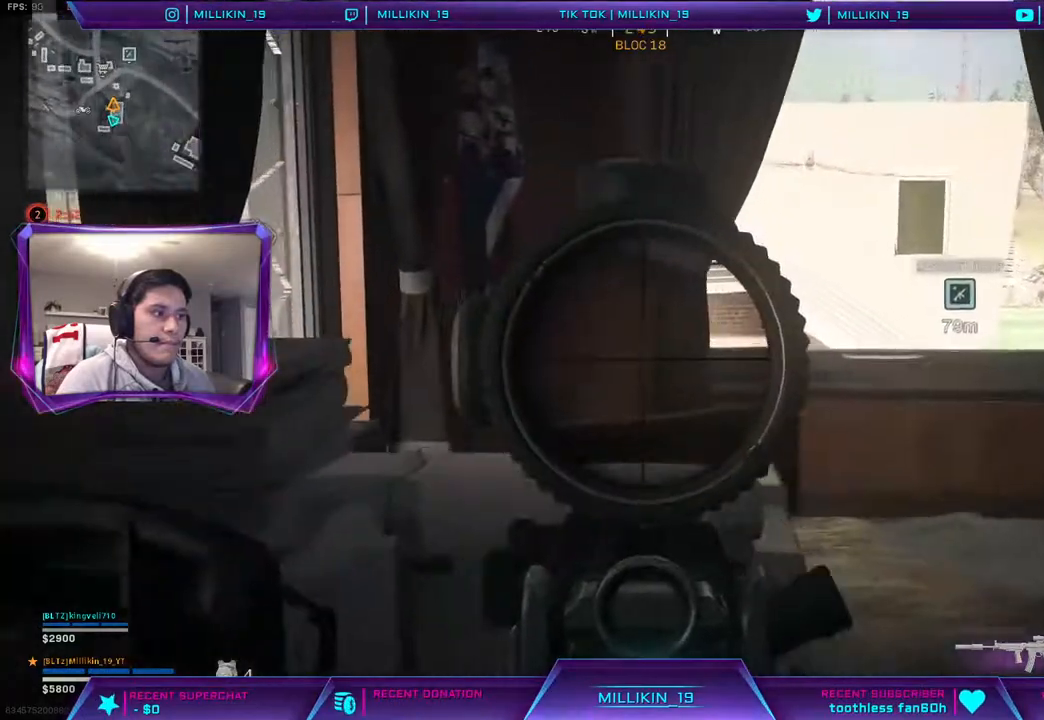
{"buttons": ["L2"], "left_stick": "right", "right_stick": "left", "events": [[433, "right_stick", "left"]]}
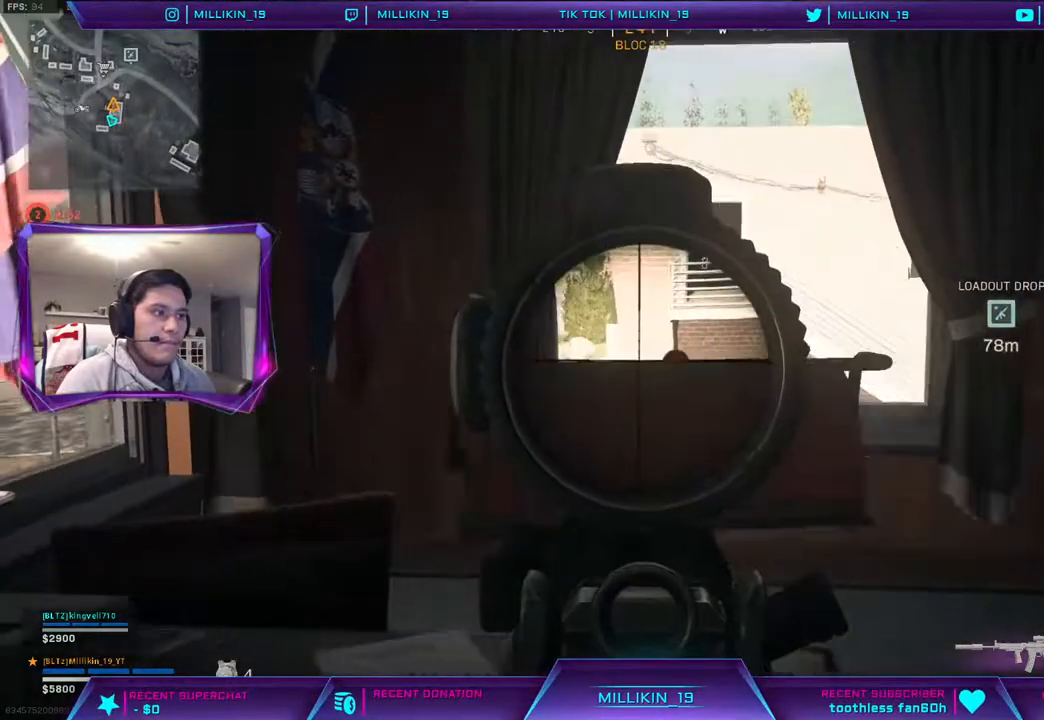
{"buttons": ["L2"], "left_stick": "right", "right_stick": "center", "events": [[17, "right_stick", "center"], [183, "right_stick", "left"], [417, "right_stick", "center"]]}
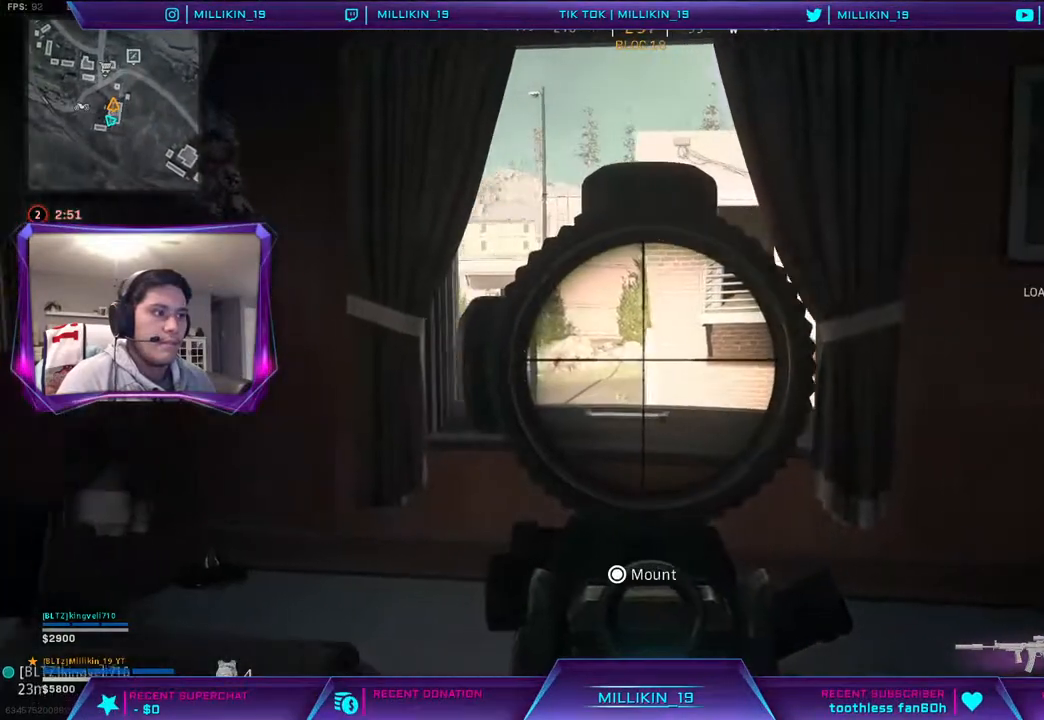
{"buttons": ["L2"], "left_stick": "left", "right_stick": "center", "events": [[133, "left_stick", "left"]]}
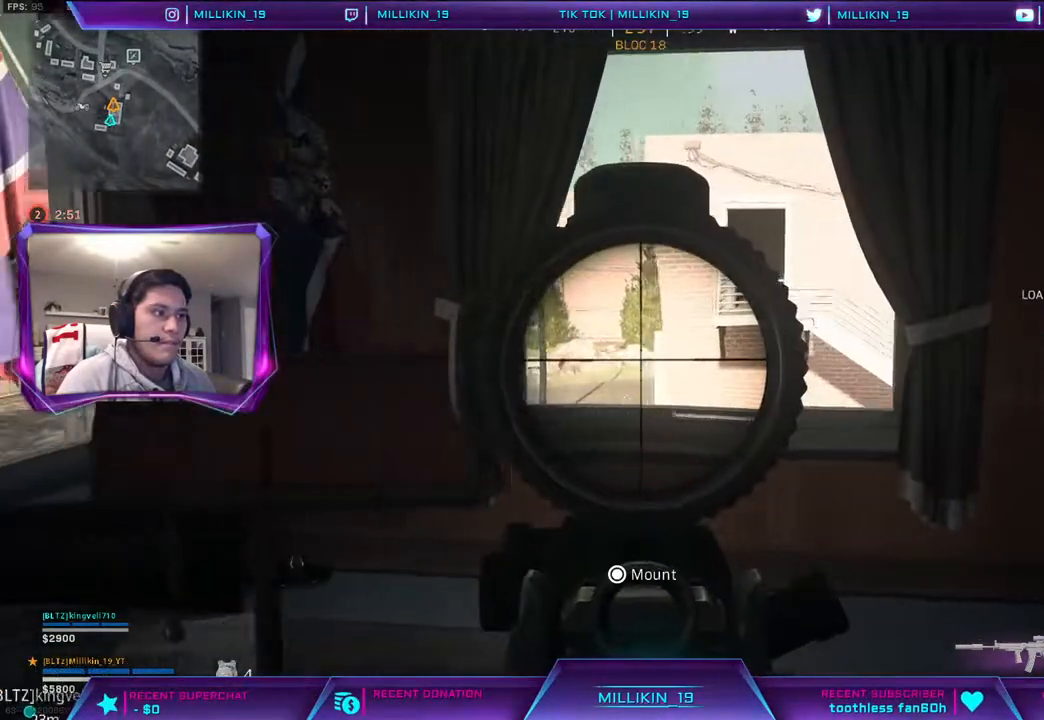
{"buttons": [], "left_stick": "down-right", "right_stick": "center", "events": [[17, "right_stick", "right"], [100, "right_stick", "center"], [167, "right_stick", "right"], [367, "right_stick", "center"], [433, "left_stick", "down-right"], [483, "L2", "up"]]}
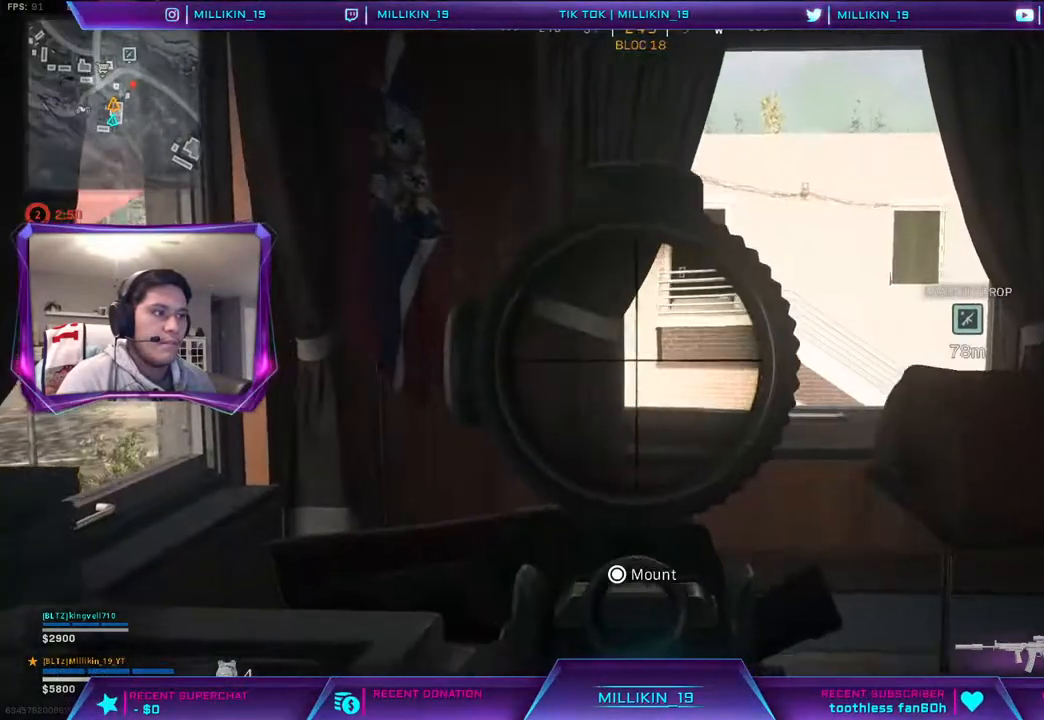
{"buttons": [], "left_stick": "right", "right_stick": "center", "events": [[150, "left_stick", "right"], [200, "right_stick", "up-right"], [300, "right_stick", "center"]]}
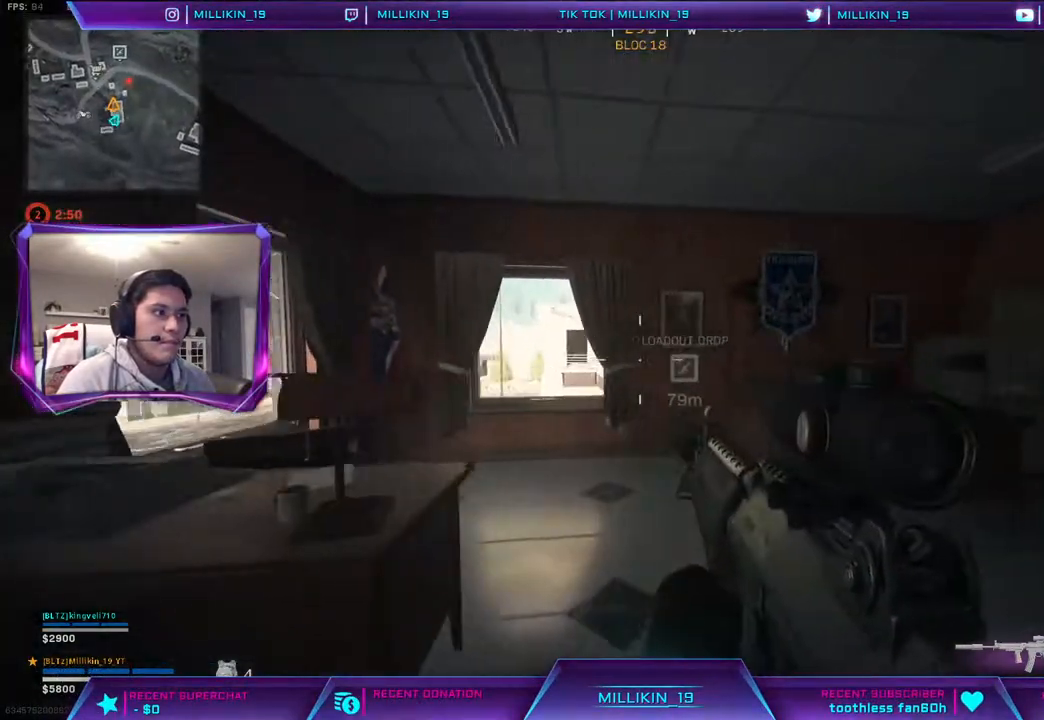
{"buttons": [], "left_stick": "right", "right_stick": "center", "events": []}
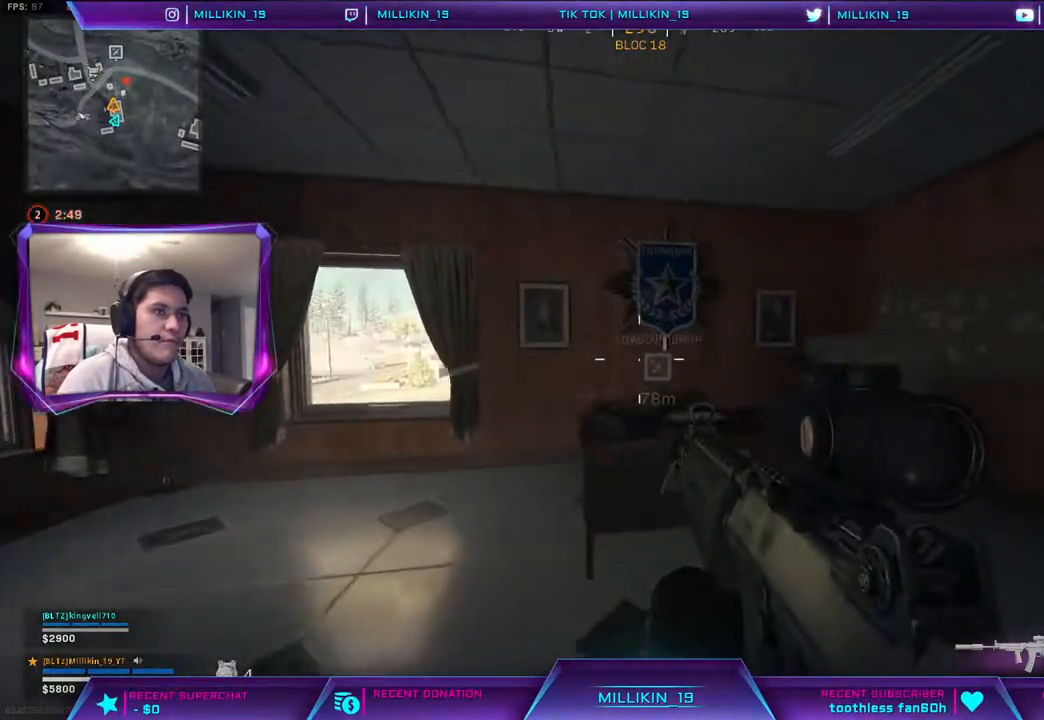
{"buttons": [], "left_stick": "down-right", "right_stick": "left", "events": [[317, "right_stick", "left"], [400, "left_stick", "down-right"]]}
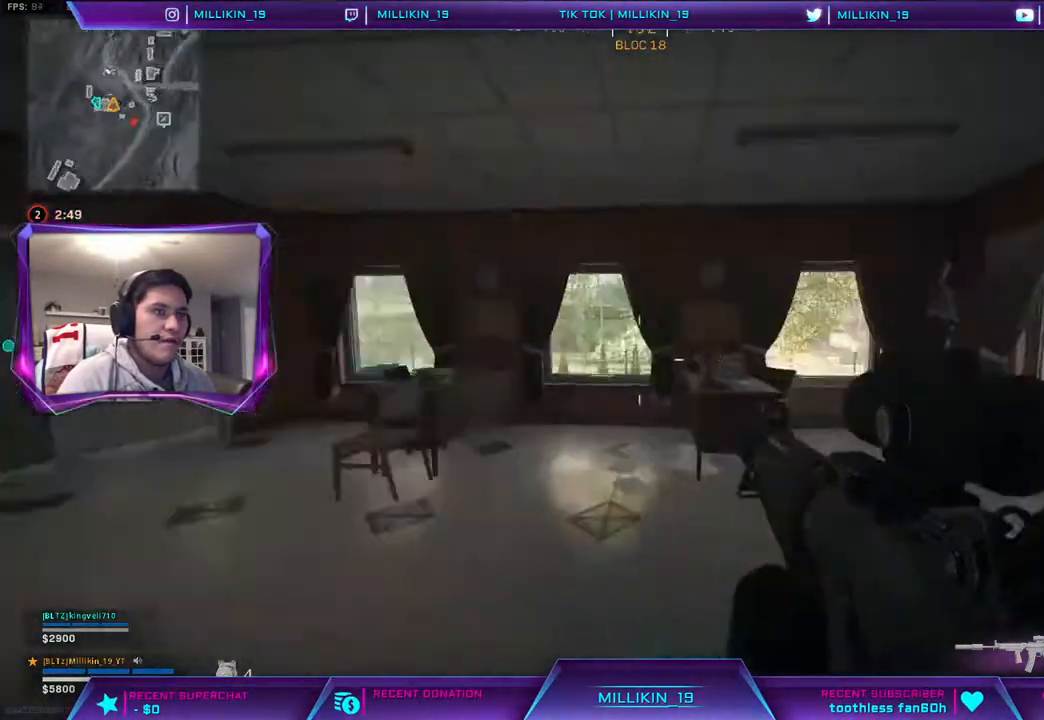
{"buttons": [], "left_stick": "up-left", "right_stick": "center", "events": [[33, "left_stick", "down-left"], [100, "left_stick", "left"], [100, "right_stick", "center"], [217, "TRIANGLE", "down"], [317, "TRIANGLE", "up"], [400, "left_stick", "up-left"]]}
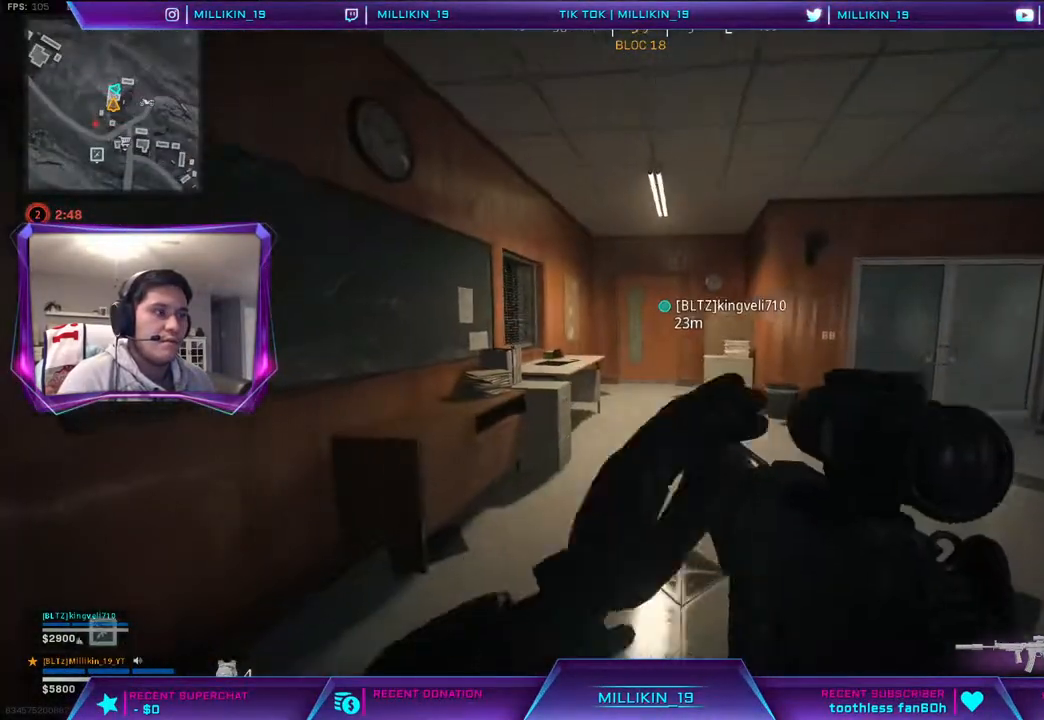
{"buttons": [], "left_stick": "up-left", "right_stick": "center", "events": []}
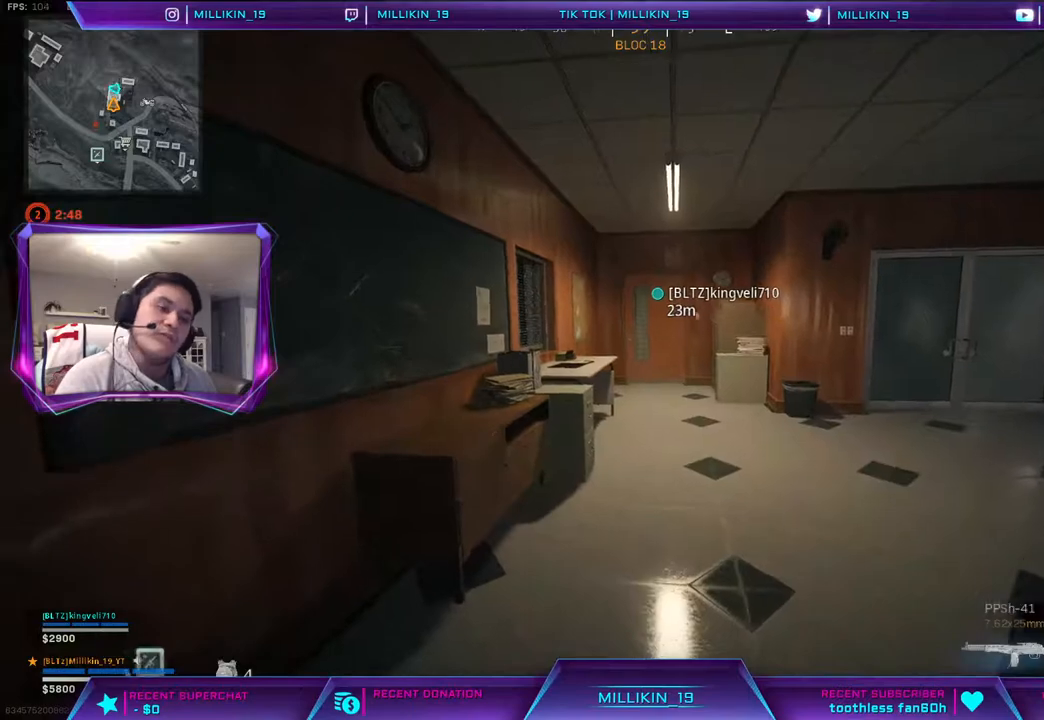
{"buttons": [], "left_stick": "up-left", "right_stick": "center", "events": []}
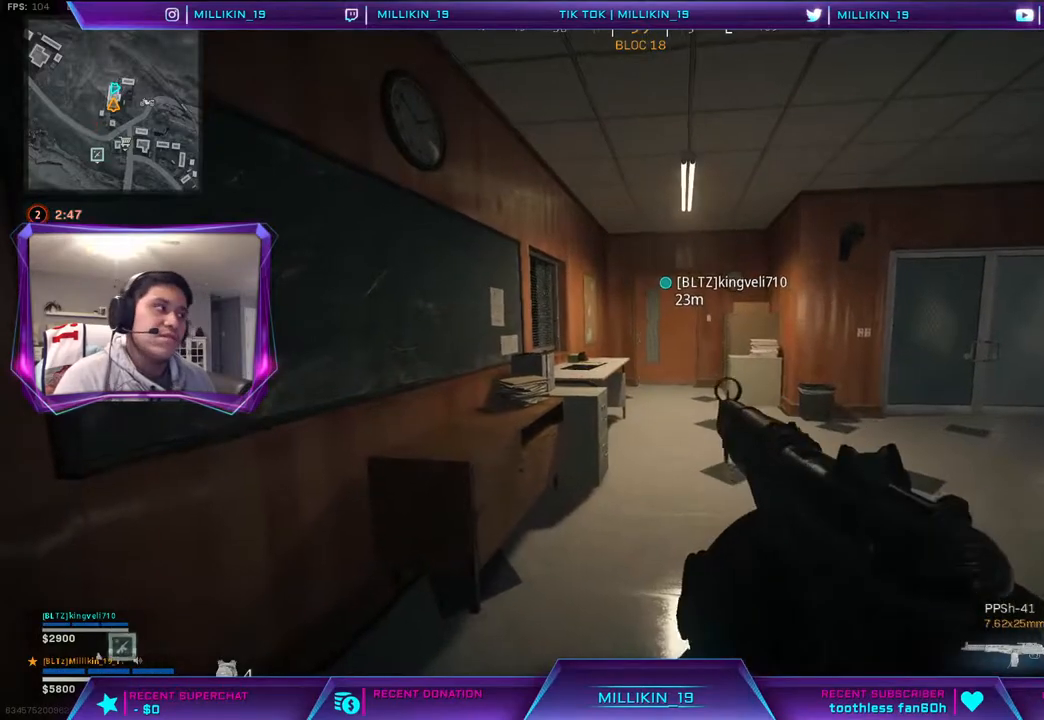
{"buttons": [], "left_stick": "center", "right_stick": "center", "events": [[367, "left_stick", "center"]]}
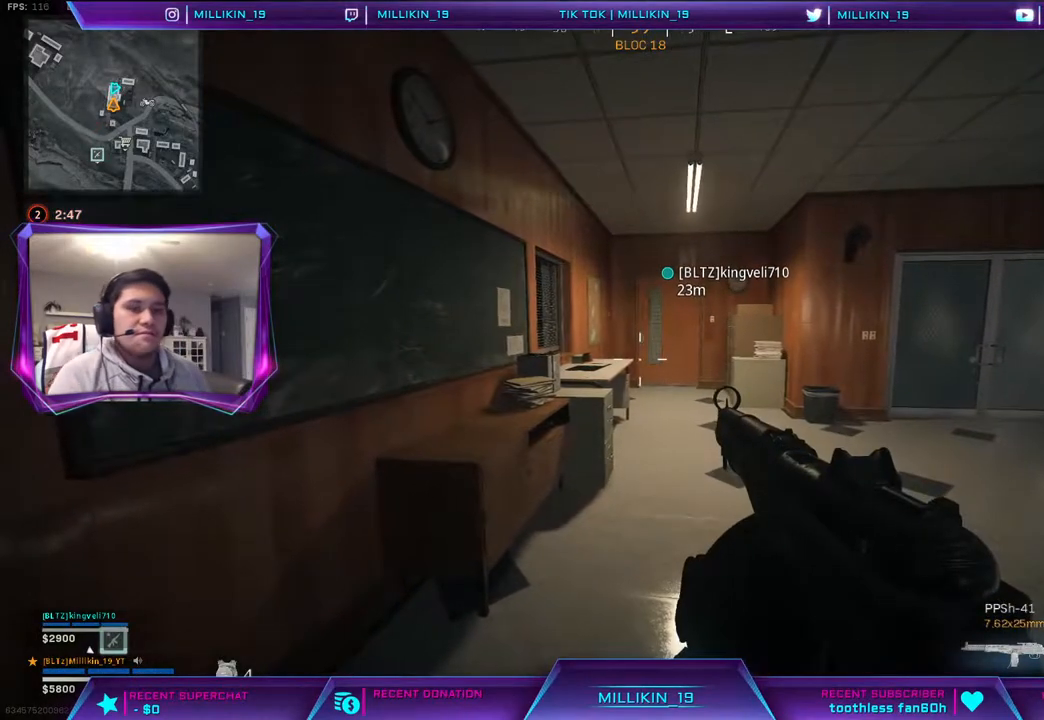
{"buttons": [], "left_stick": "center", "right_stick": "right", "events": [[450, "right_stick", "right"]]}
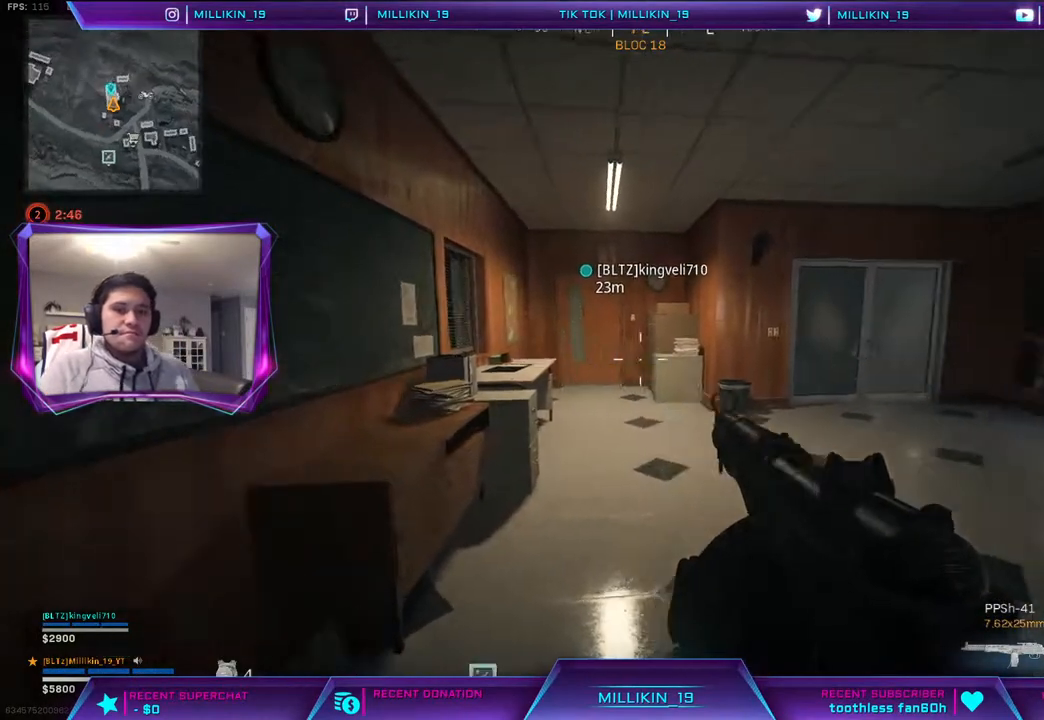
{"buttons": [], "left_stick": "center", "right_stick": "center", "events": [[83, "right_stick", "center"]]}
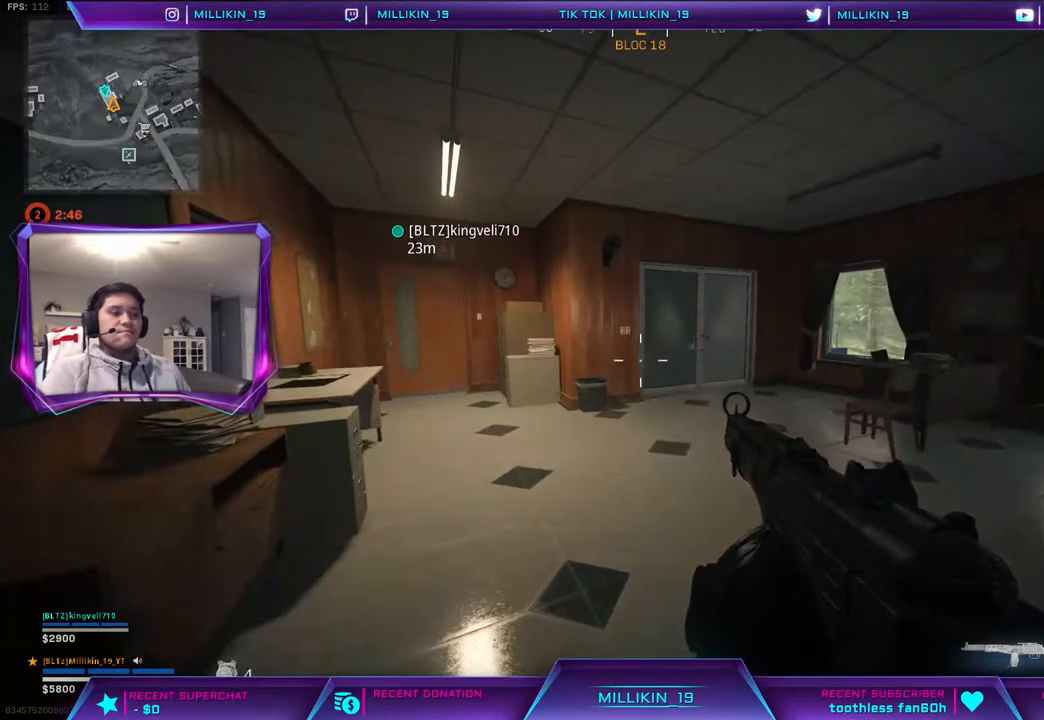
{"buttons": [], "left_stick": "center", "right_stick": "center", "events": []}
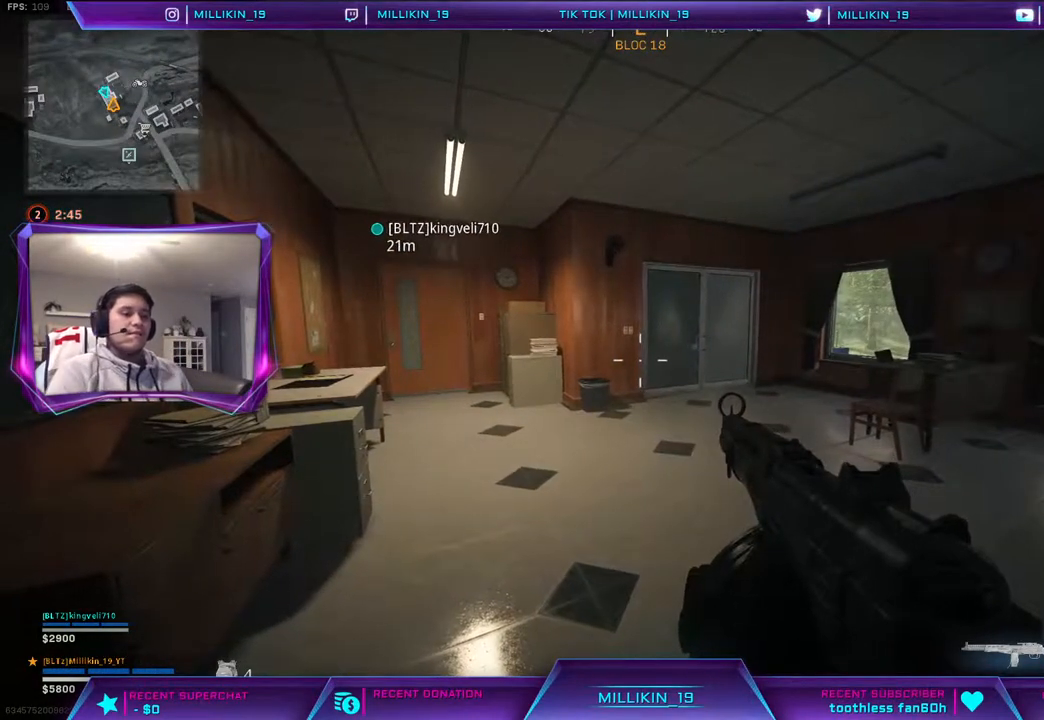
{"buttons": [], "left_stick": "down-right", "right_stick": "center", "events": [[250, "right_stick", "right"], [333, "left_stick", "down"], [400, "left_stick", "down-right"], [400, "right_stick", "center"]]}
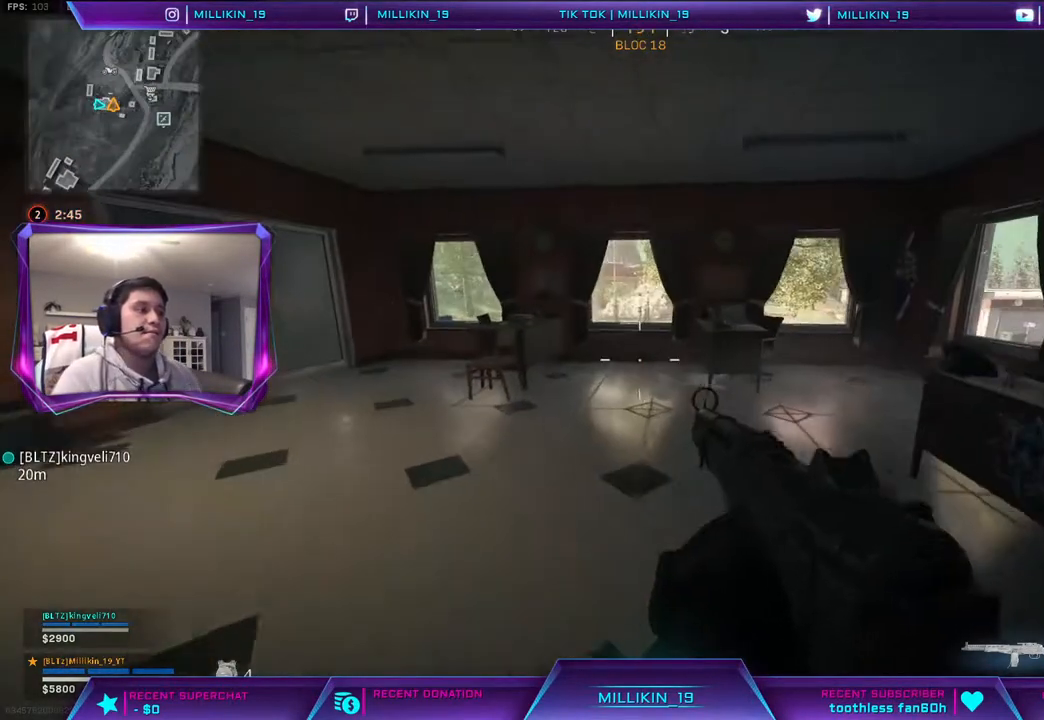
{"buttons": [], "left_stick": "down-right", "right_stick": "center", "events": []}
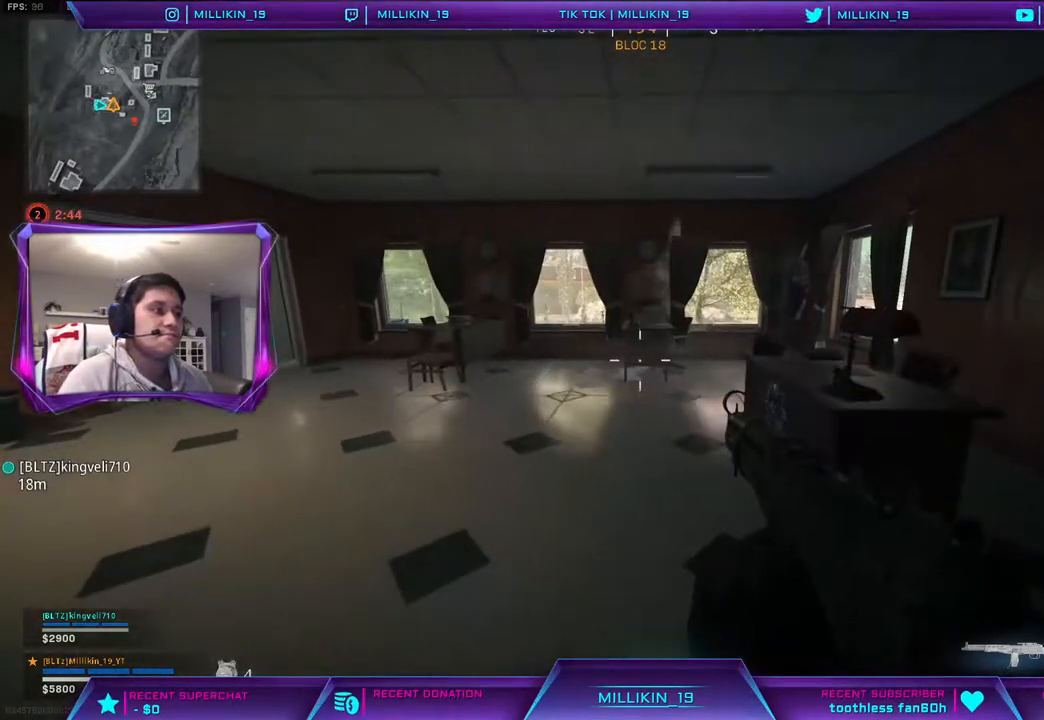
{"buttons": [], "left_stick": "center", "right_stick": "center", "events": [[317, "left_stick", "center"]]}
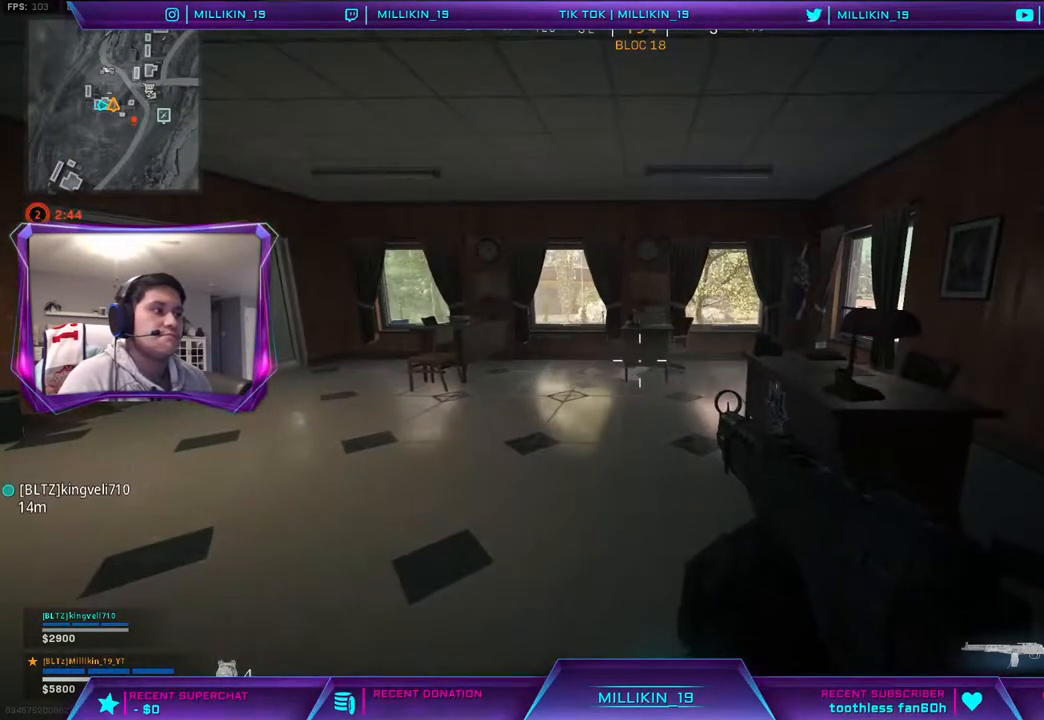
{"buttons": [], "left_stick": "center", "right_stick": "center", "events": []}
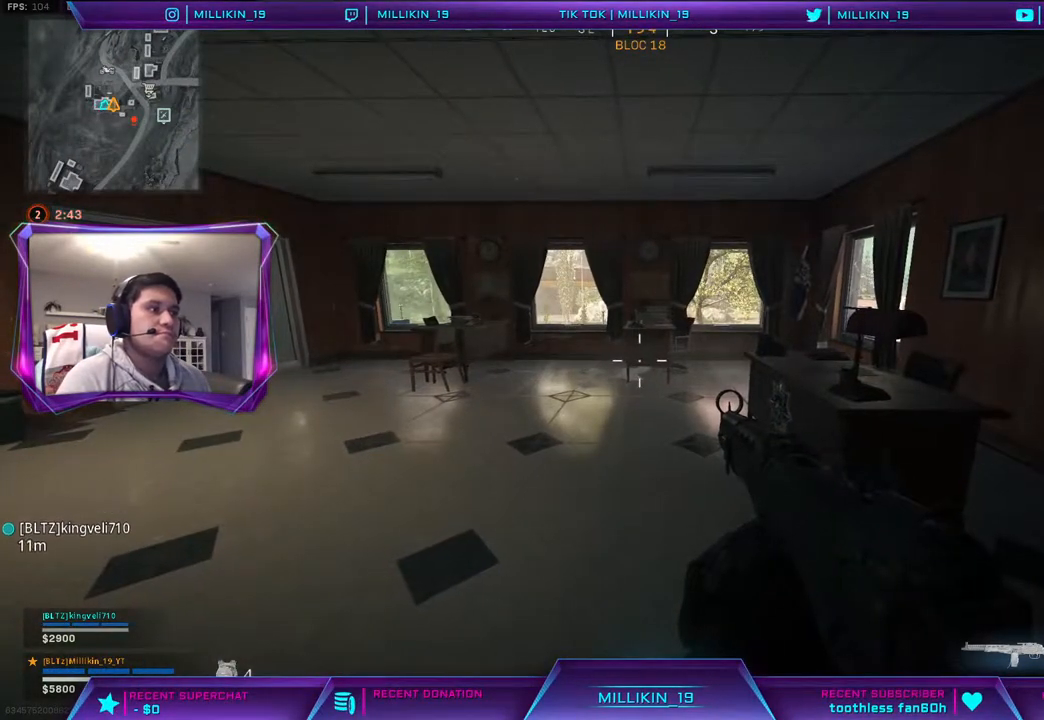
{"buttons": ["L1"], "left_stick": "center", "right_stick": "center", "events": [[150, "right_stick", "left"], [200, "left_stick", "right"], [217, "right_stick", "center"], [400, "L1", "down"], [483, "left_stick", "center"]]}
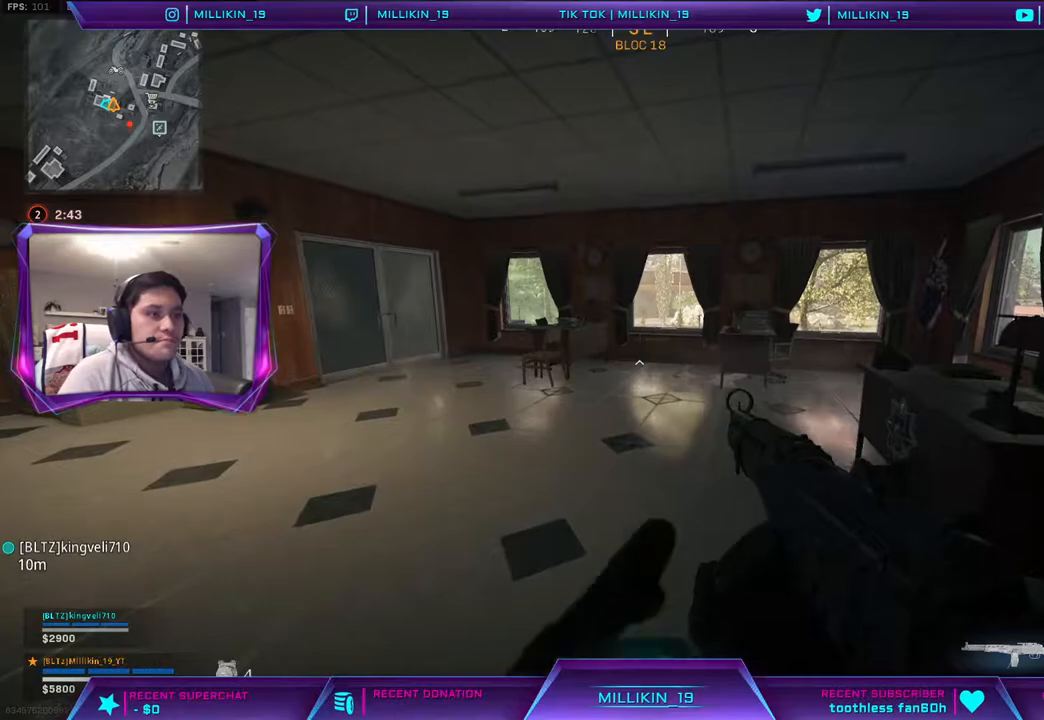
{"buttons": ["L1"], "left_stick": "left", "right_stick": "center", "events": [[200, "right_stick", "right"], [300, "left_stick", "left"], [350, "right_stick", "center"]]}
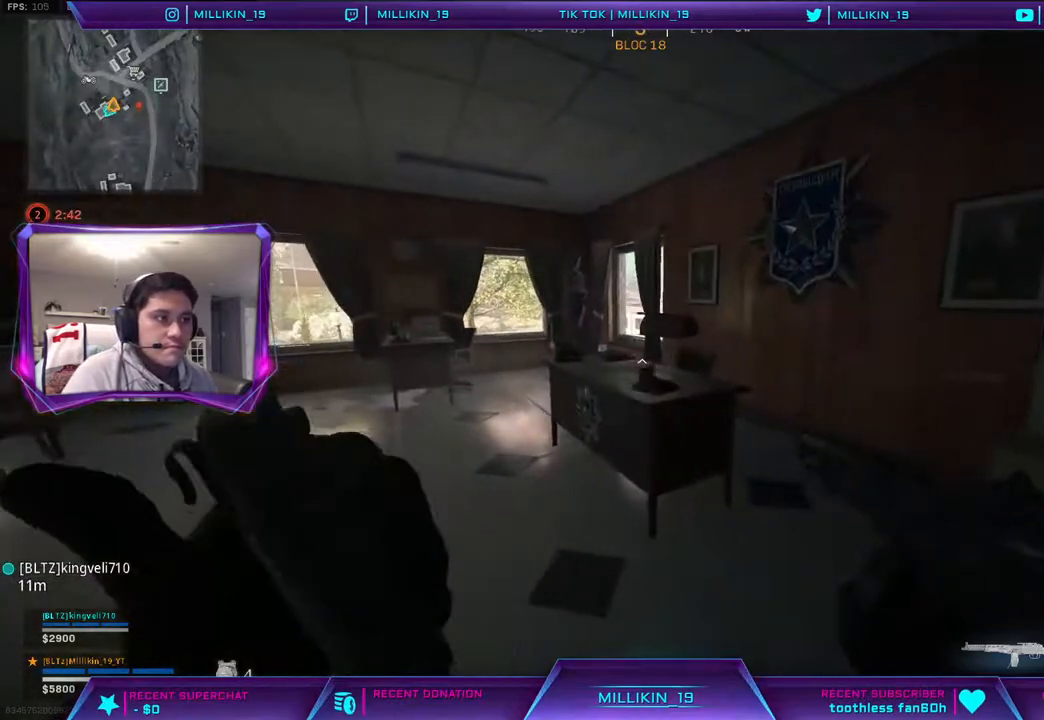
{"buttons": [], "left_stick": "right", "right_stick": "left", "events": [[83, "TRIANGLE", "down"], [167, "TRIANGLE", "up"], [267, "left_stick", "center"], [367, "L1", "up"], [400, "right_stick", "left"], [450, "left_stick", "right"]]}
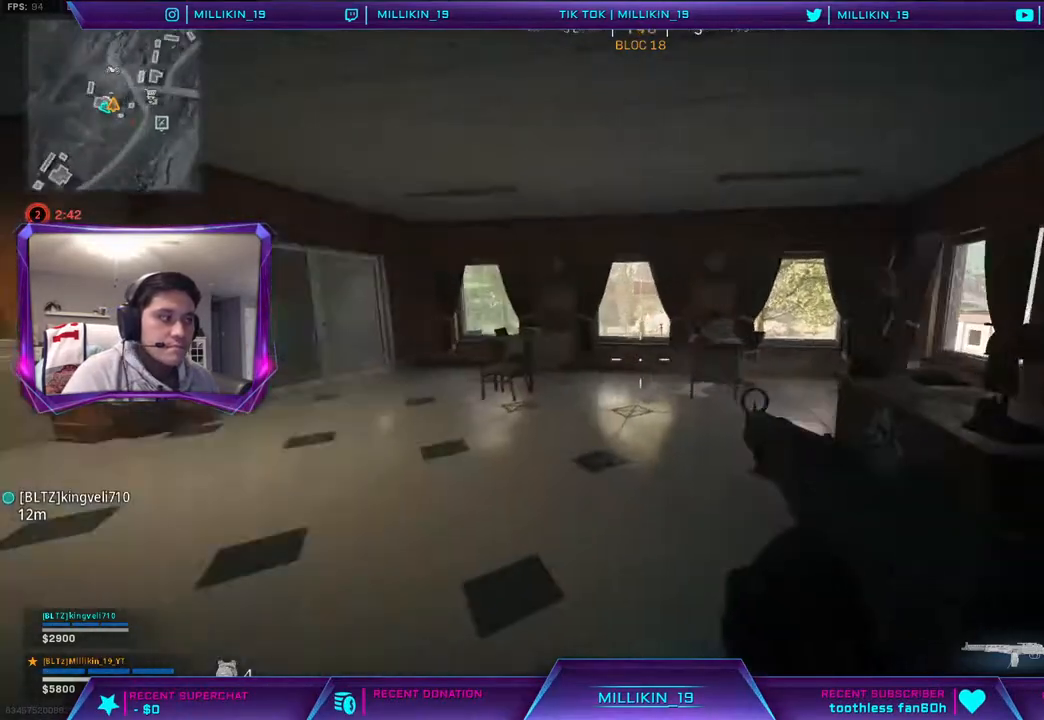
{"buttons": [], "left_stick": "center", "right_stick": "center", "events": [[83, "right_stick", "center"], [233, "left_stick", "center"]]}
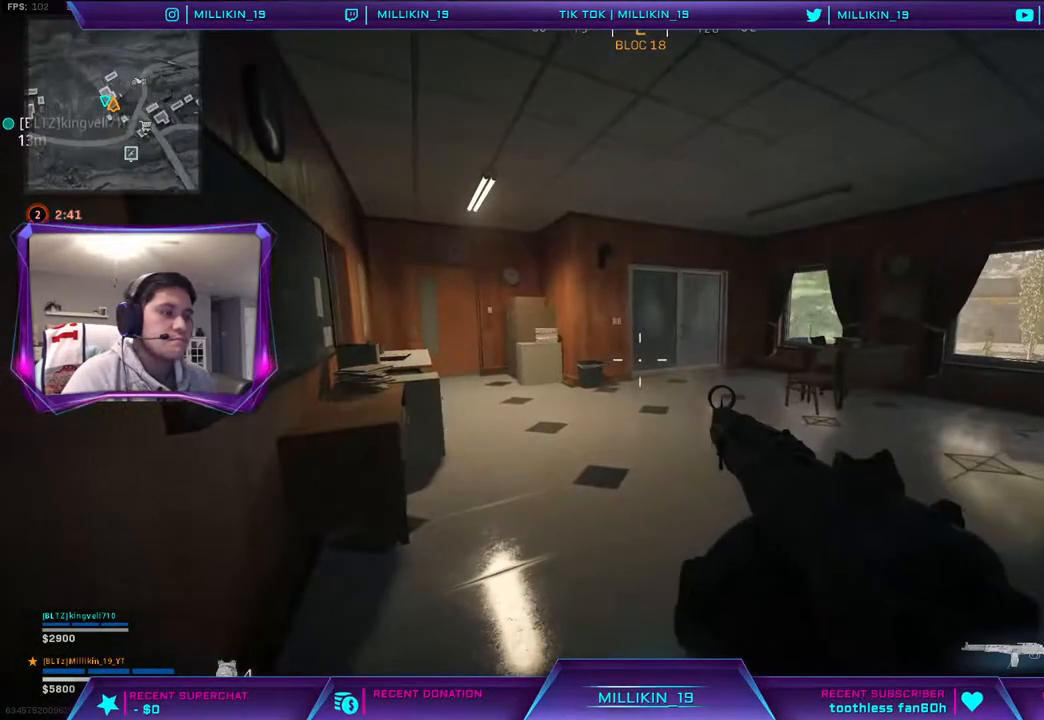
{"buttons": [], "left_stick": "center", "right_stick": "right", "events": [[333, "right_stick", "right"]]}
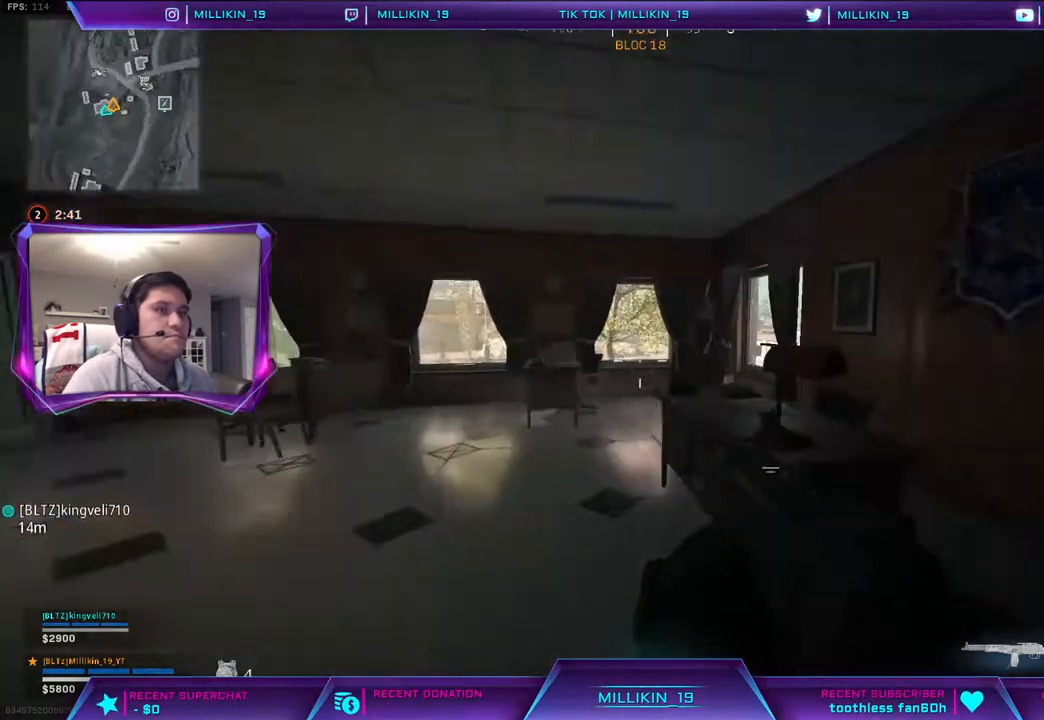
{"buttons": [], "left_stick": "center", "right_stick": "center", "events": [[50, "right_stick", "center"]]}
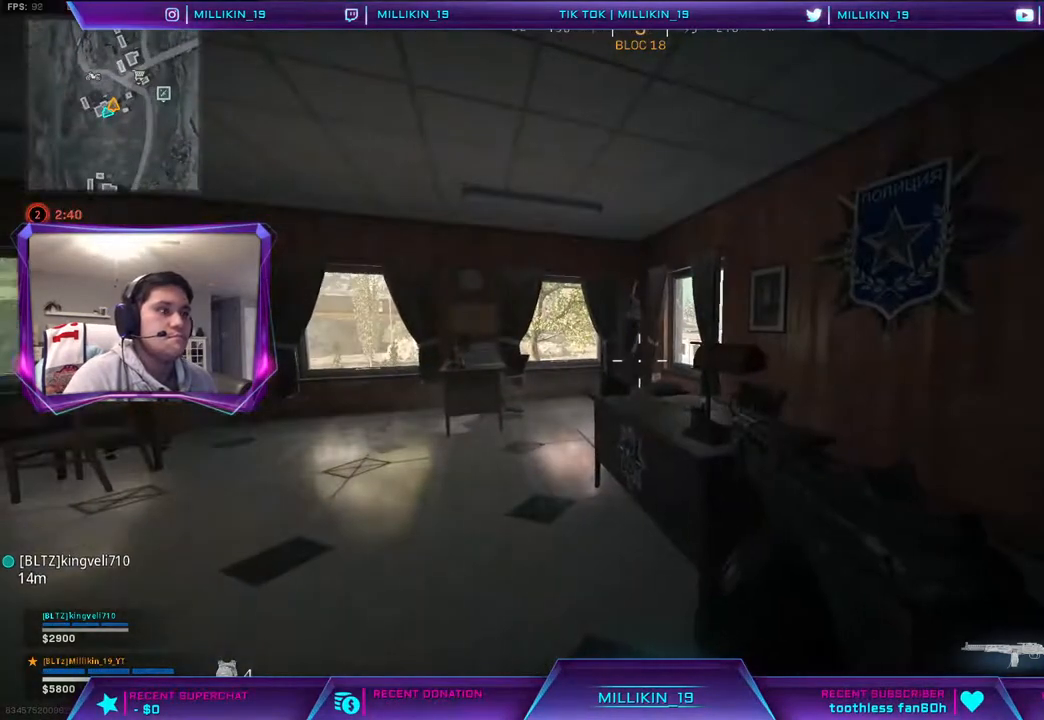
{"buttons": [], "left_stick": "left", "right_stick": "right", "events": [[350, "right_stick", "right"], [367, "left_stick", "left"]]}
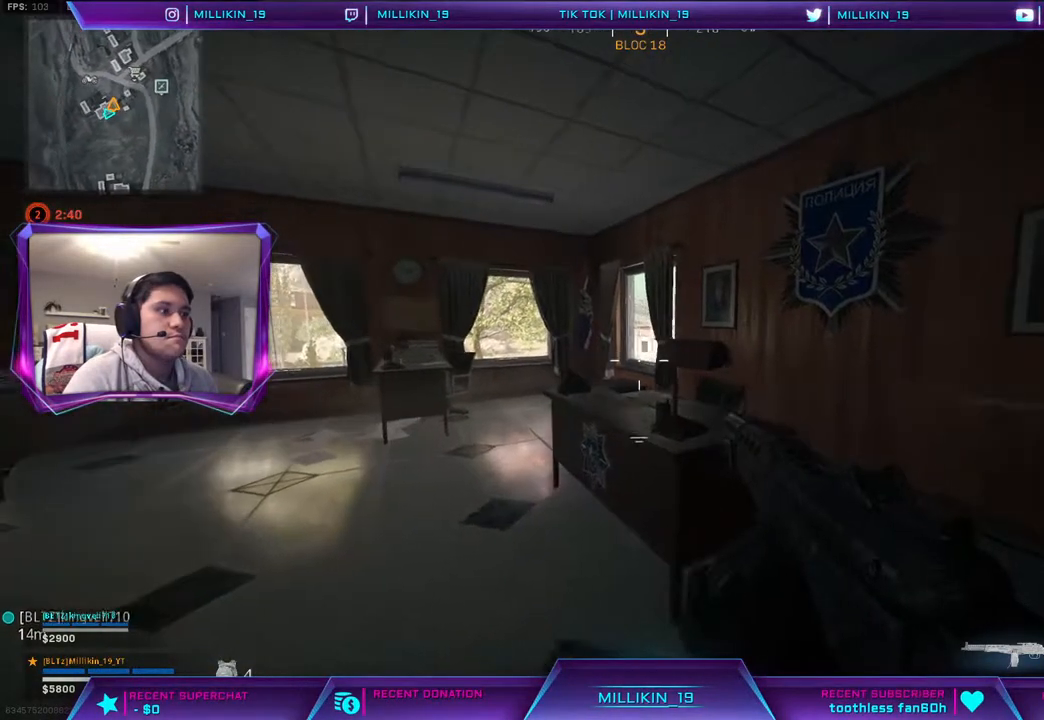
{"buttons": [], "left_stick": "up-left", "right_stick": "right", "events": [[33, "right_stick", "center"], [100, "left_stick", "center"], [283, "left_stick", "up-left"], [450, "right_stick", "right"]]}
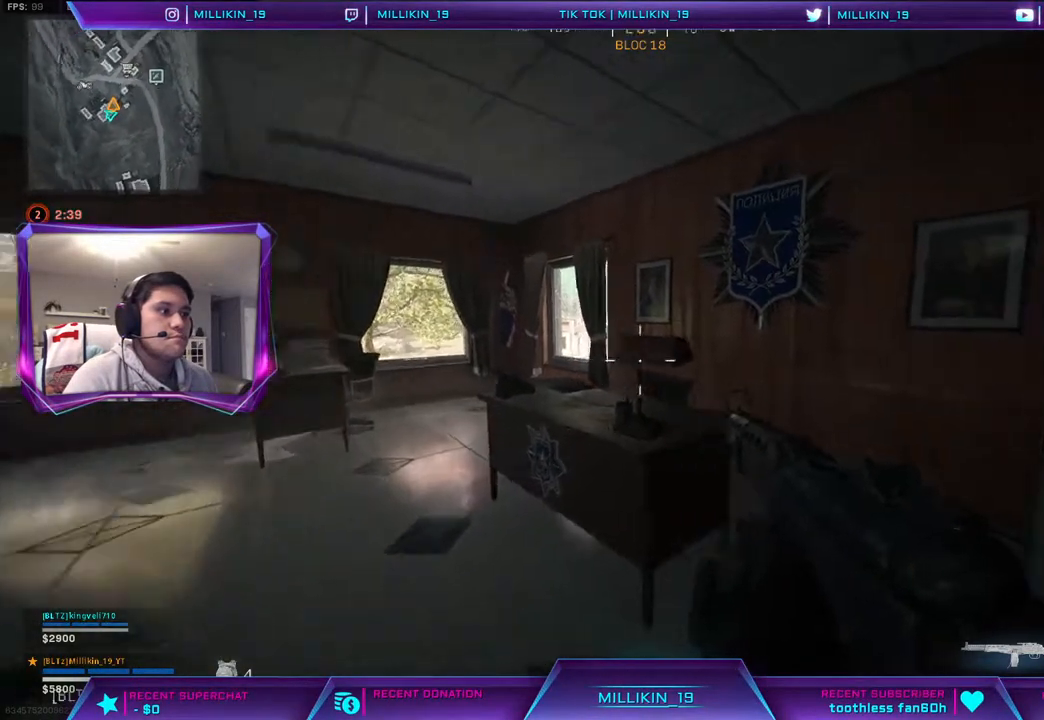
{"buttons": [], "left_stick": "left", "right_stick": "left", "events": [[133, "right_stick", "center"], [267, "left_stick", "left"], [467, "right_stick", "left"]]}
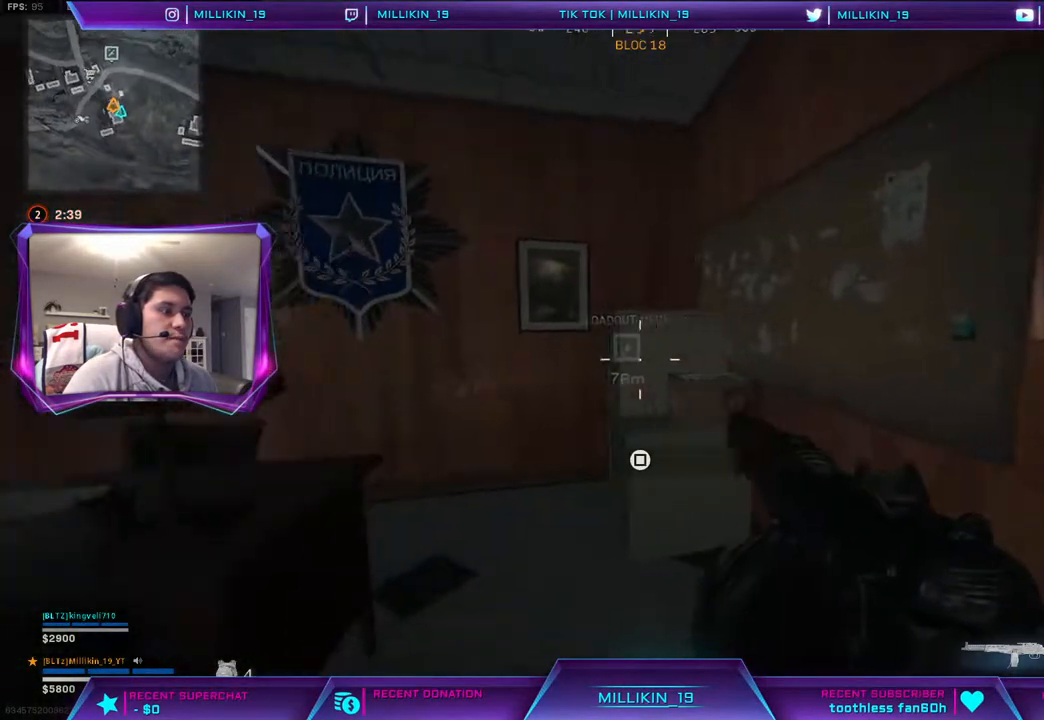
{"buttons": [], "left_stick": "center", "right_stick": "center", "events": [[117, "right_stick", "center"], [250, "left_stick", "center"]]}
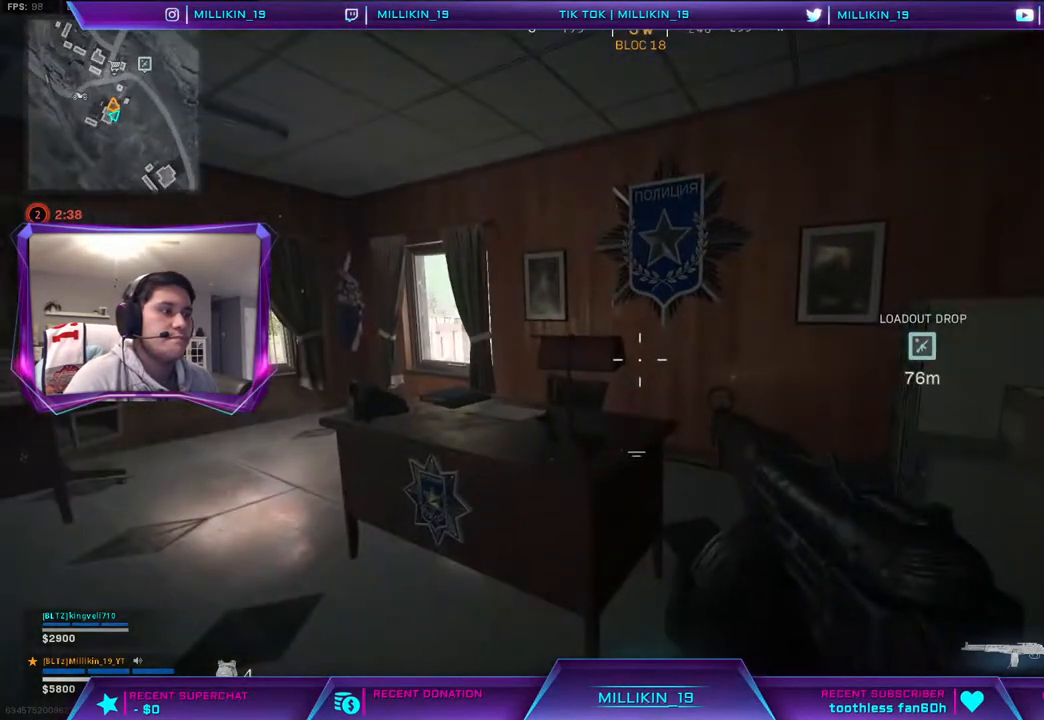
{"buttons": [], "left_stick": "center", "right_stick": "left", "events": [[400, "right_stick", "left"]]}